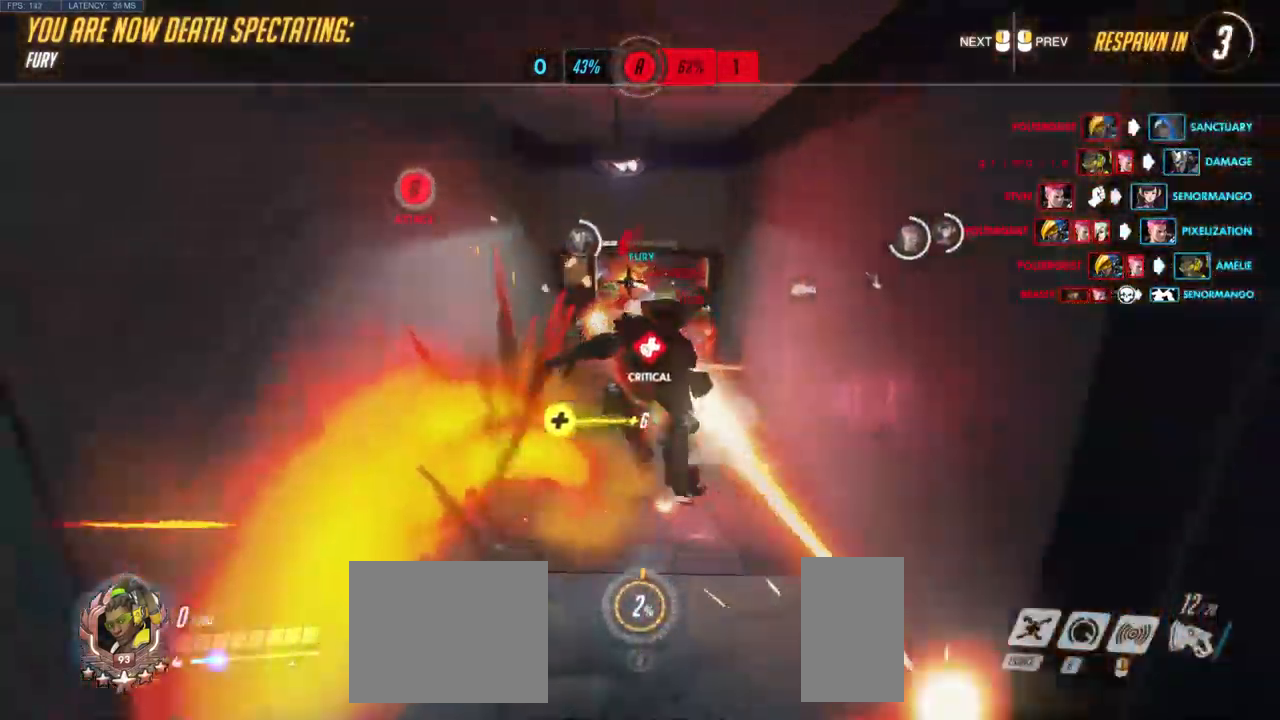
Gameplay with keyboard and mouse; each line is a JSON object with the keys and mouse buttons held at the frame after it. "events" lists presses ("down") and releases ("up") of "a", "ctrl", "d", "e", "q", "s", "shift", "space", "w", "mouse_left", "mouse_wheel", "mouse_right", "mouse_mb4" and "mouse_mb5" between this image and that frame as [ms after this image, input, new state], when the widget could be followed in between. "mouse_left", "mouse_wheel", "mouse_right", "mouse_mb4", "mouse_mb5" = the "left", "wheel", "right", "mb4", "mb5" buttons of the "mouse" list. No other keys are recorded. "wheel" means that the mouse wheel is clicked or scrolled. Mouse movement is not recorded.
{"keys": [], "mouse": [], "events": []}
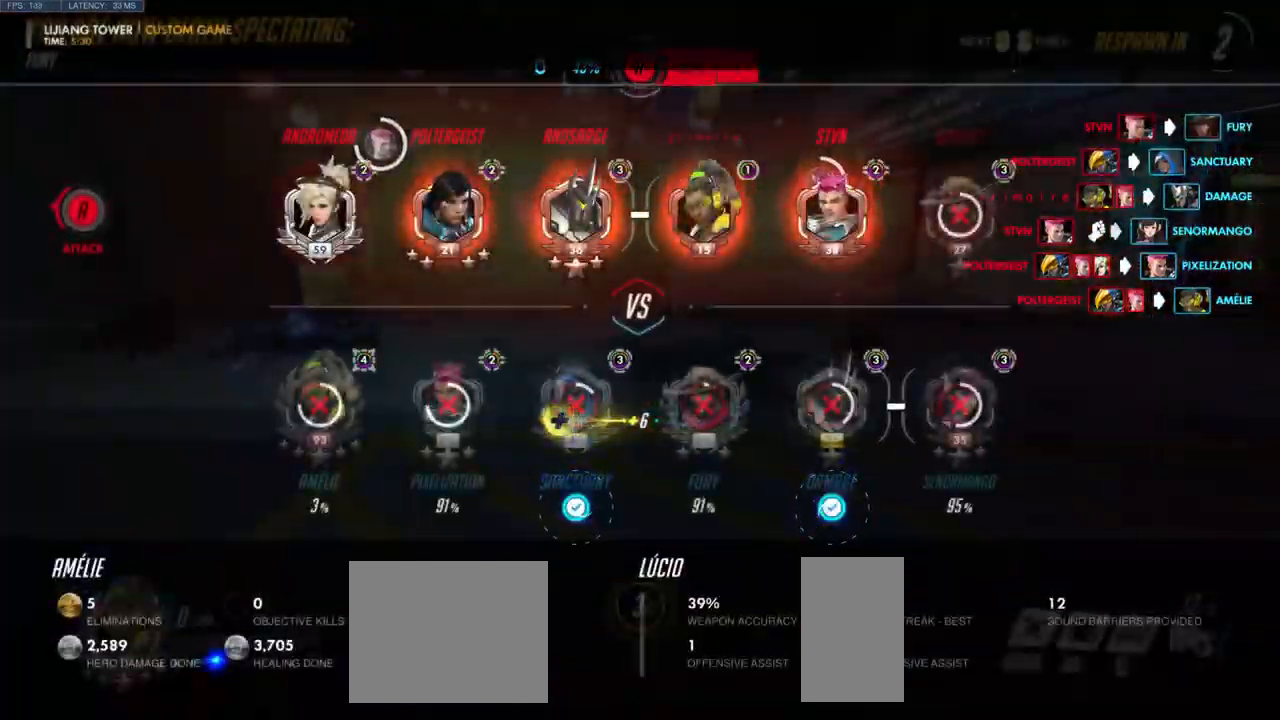
{"keys": [], "mouse": [], "events": []}
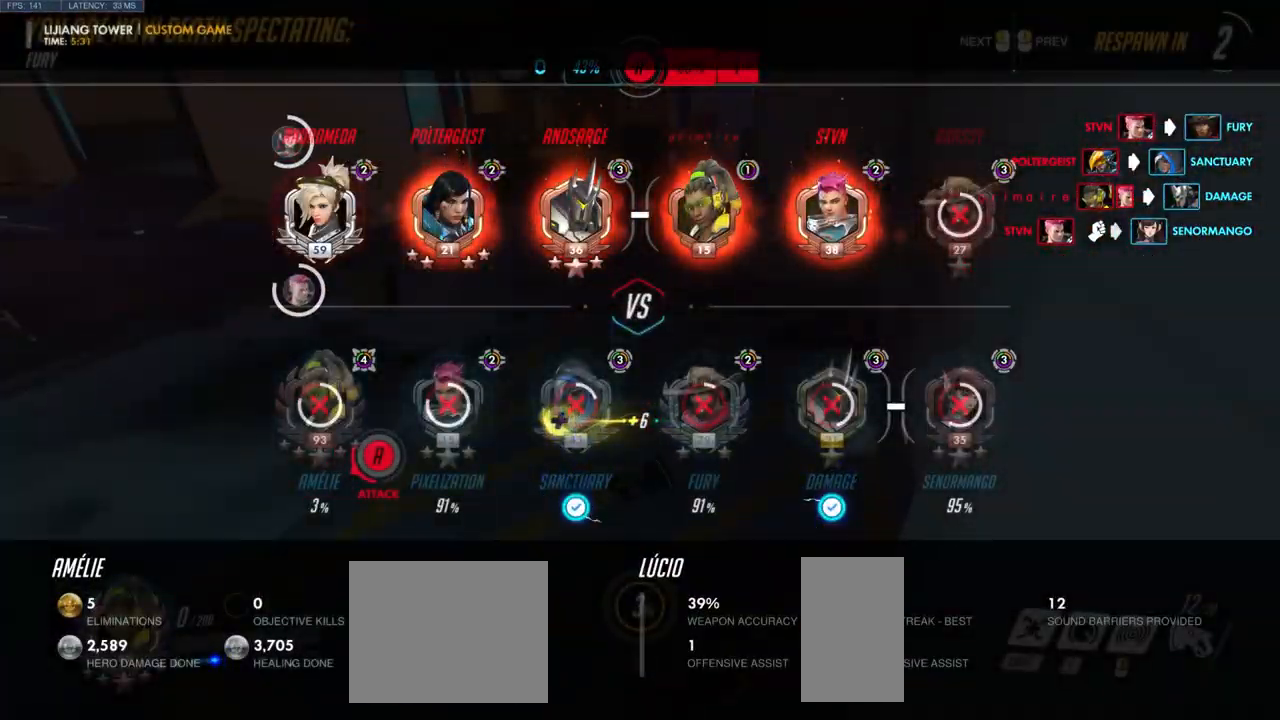
{"keys": [], "mouse": [], "events": []}
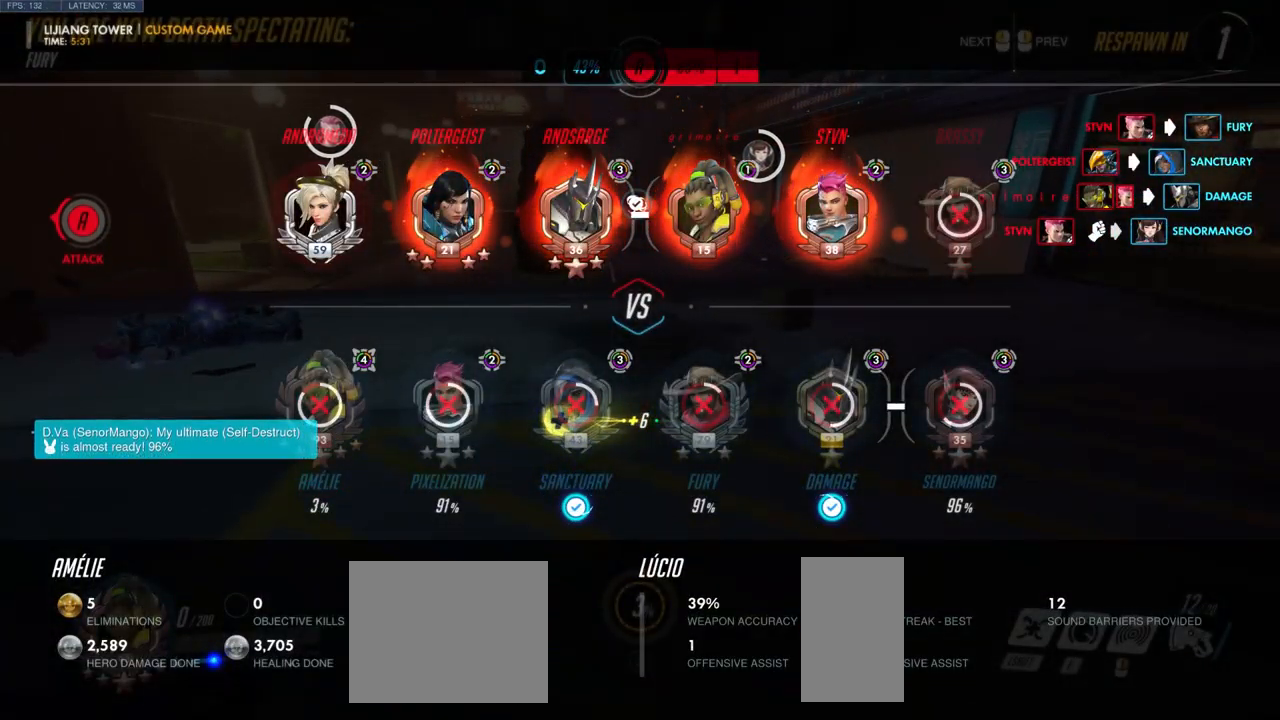
{"keys": [], "mouse": [], "events": []}
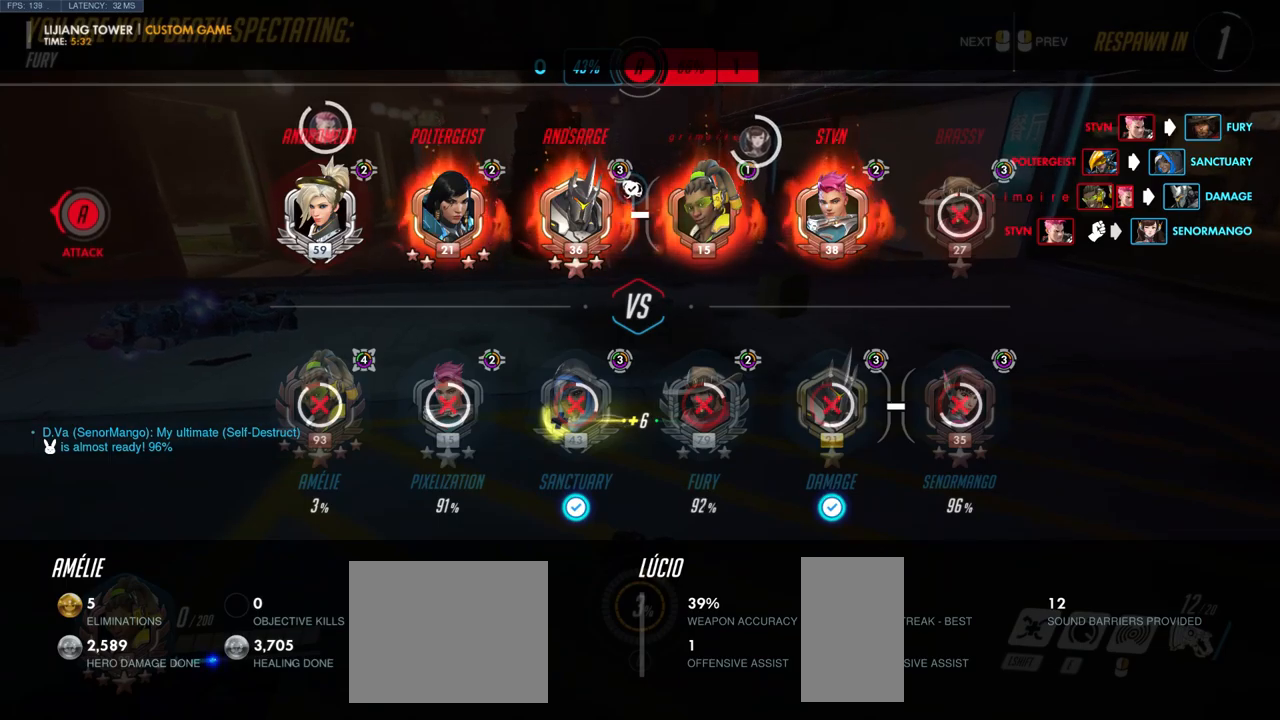
{"keys": [], "mouse": [], "events": []}
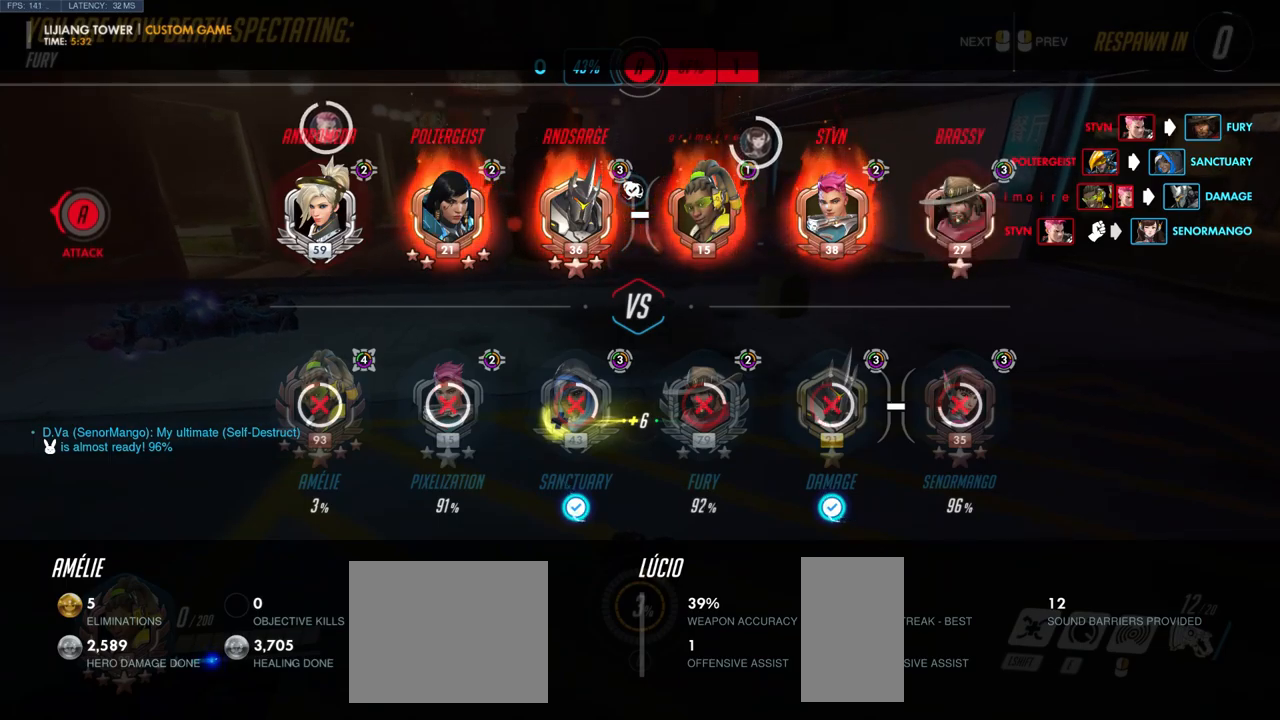
{"keys": [], "mouse": [], "events": []}
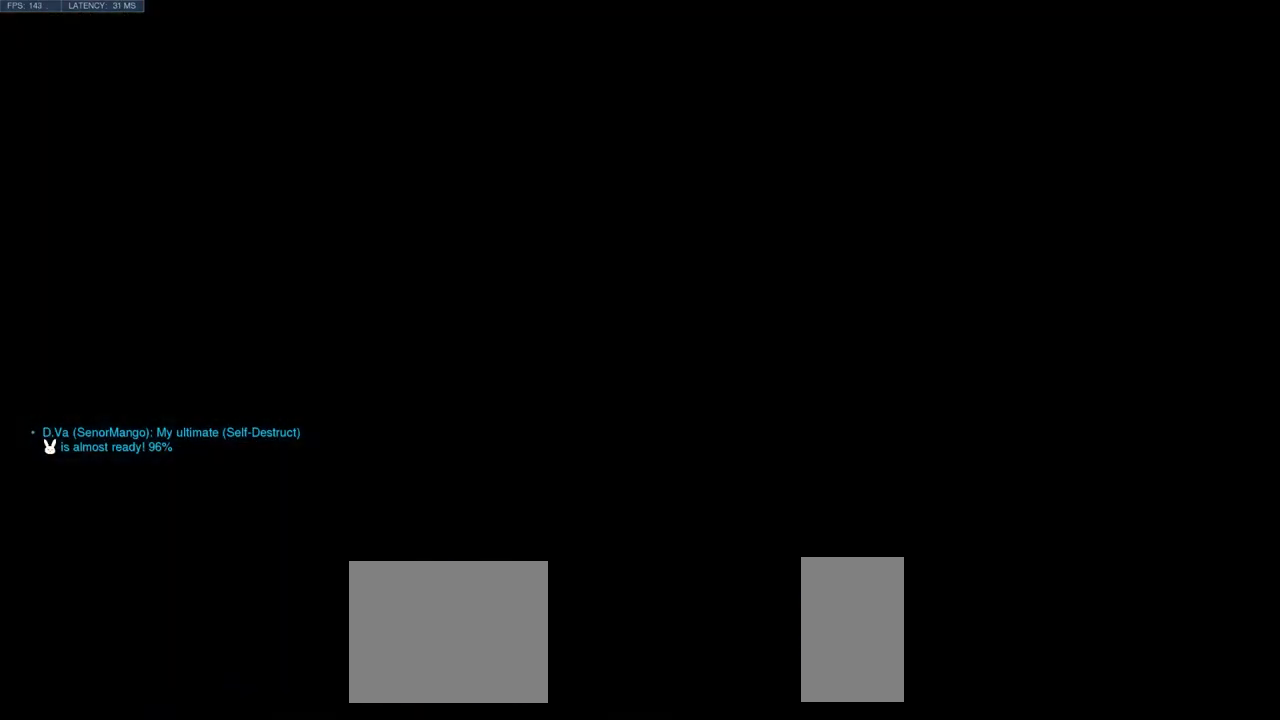
{"keys": [], "mouse": [], "events": []}
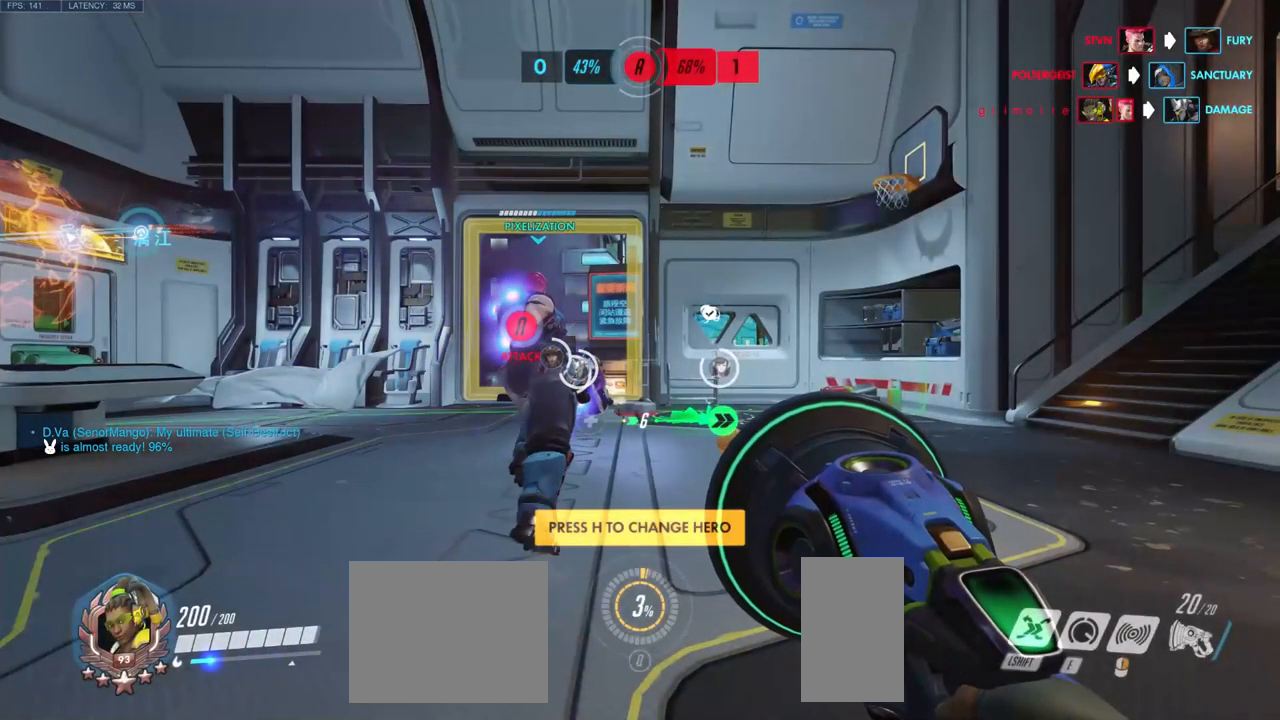
{"keys": ["w"], "mouse": [], "events": [[200, "w", "down"]]}
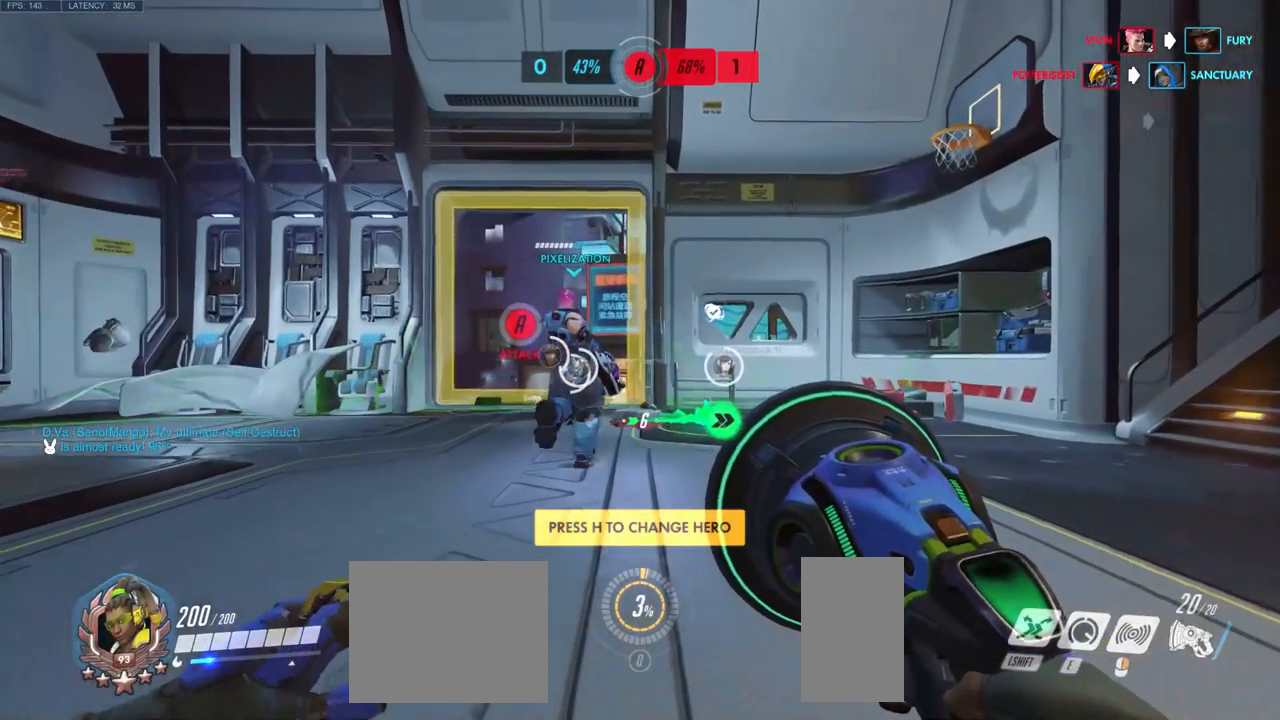
{"keys": ["w"], "mouse": [], "events": []}
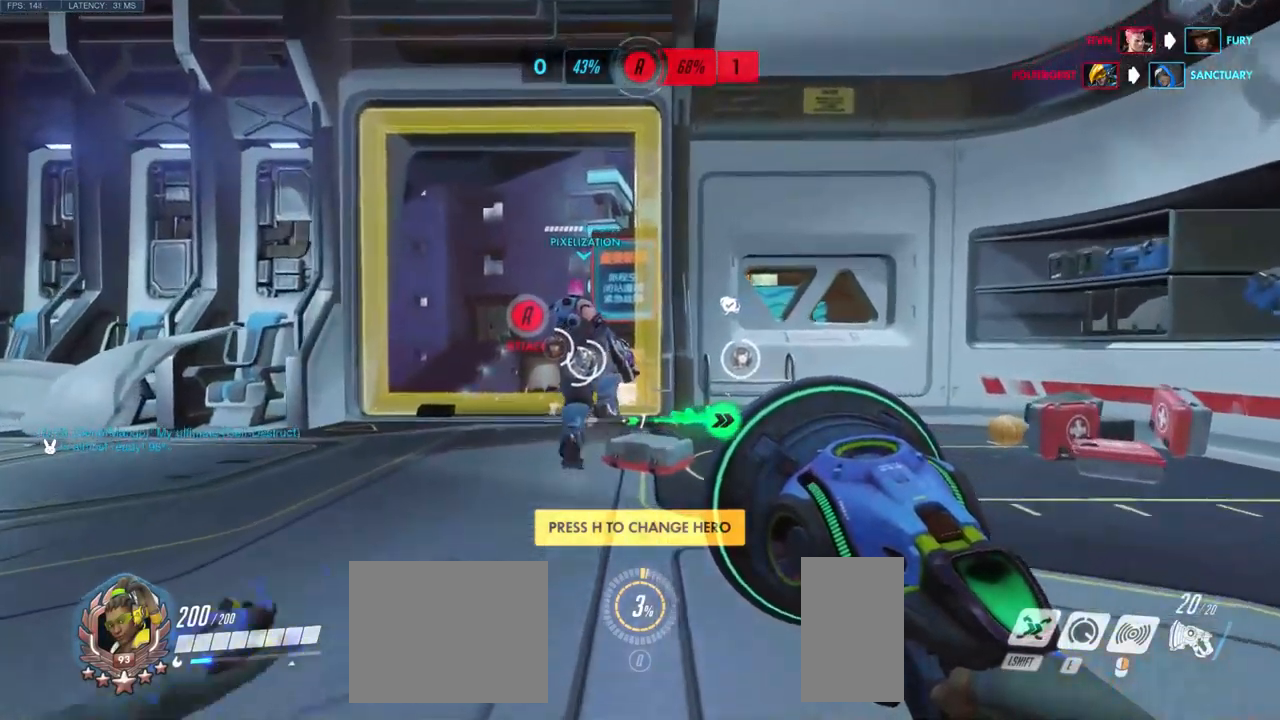
{"keys": ["w"], "mouse": [], "events": []}
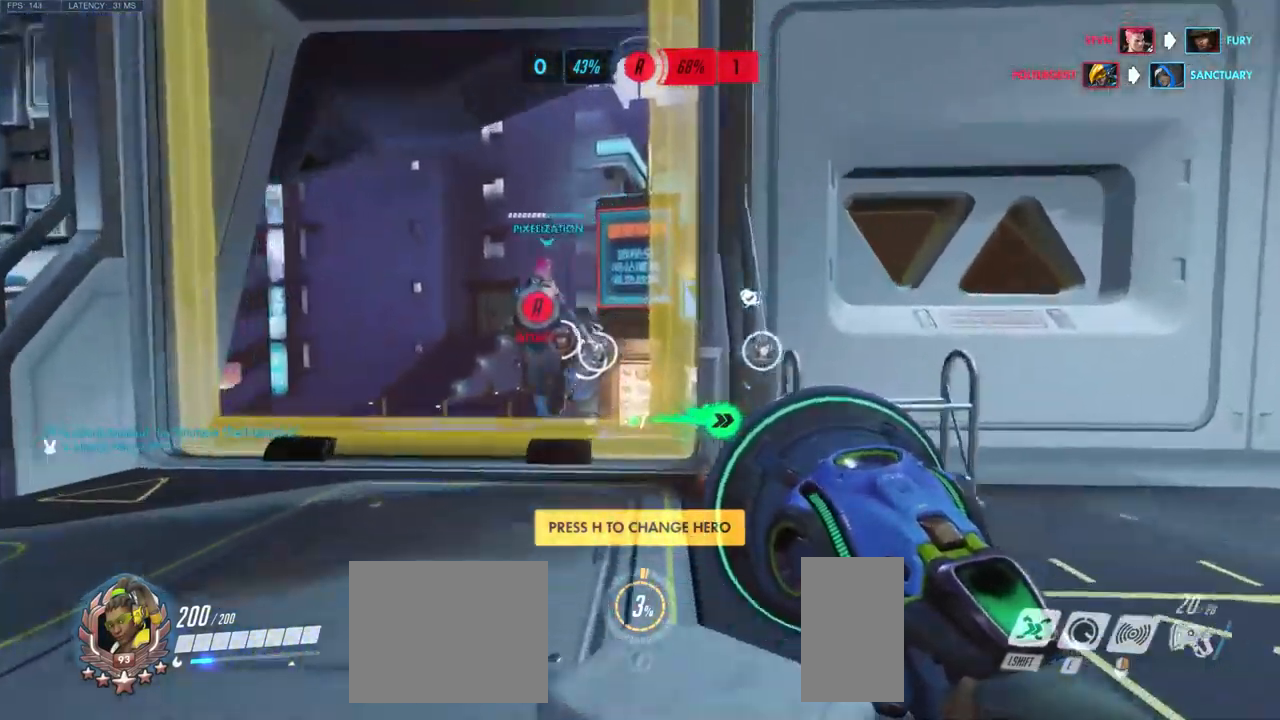
{"keys": ["a"], "mouse": [], "events": [[366, "w", "up"], [416, "a", "down"]]}
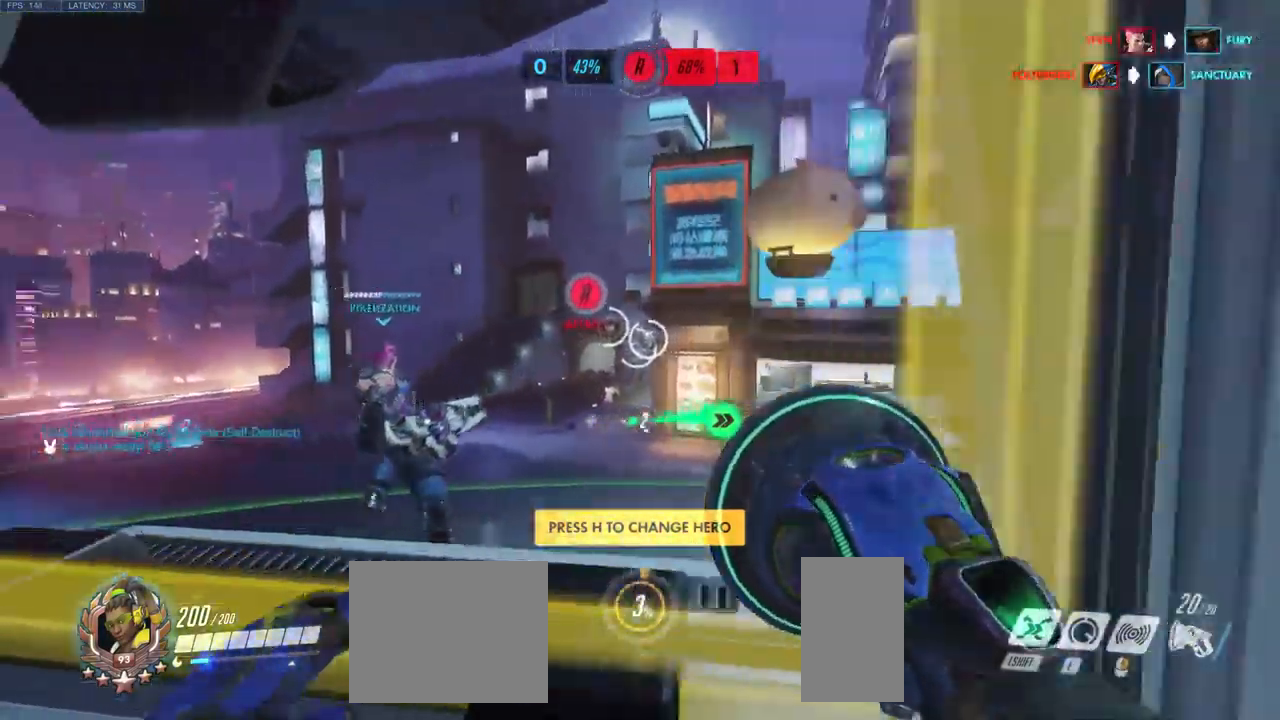
{"keys": ["w"], "mouse": [], "events": [[16, "w", "down"], [150, "w", "up"], [266, "w", "down"], [300, "a", "up"]]}
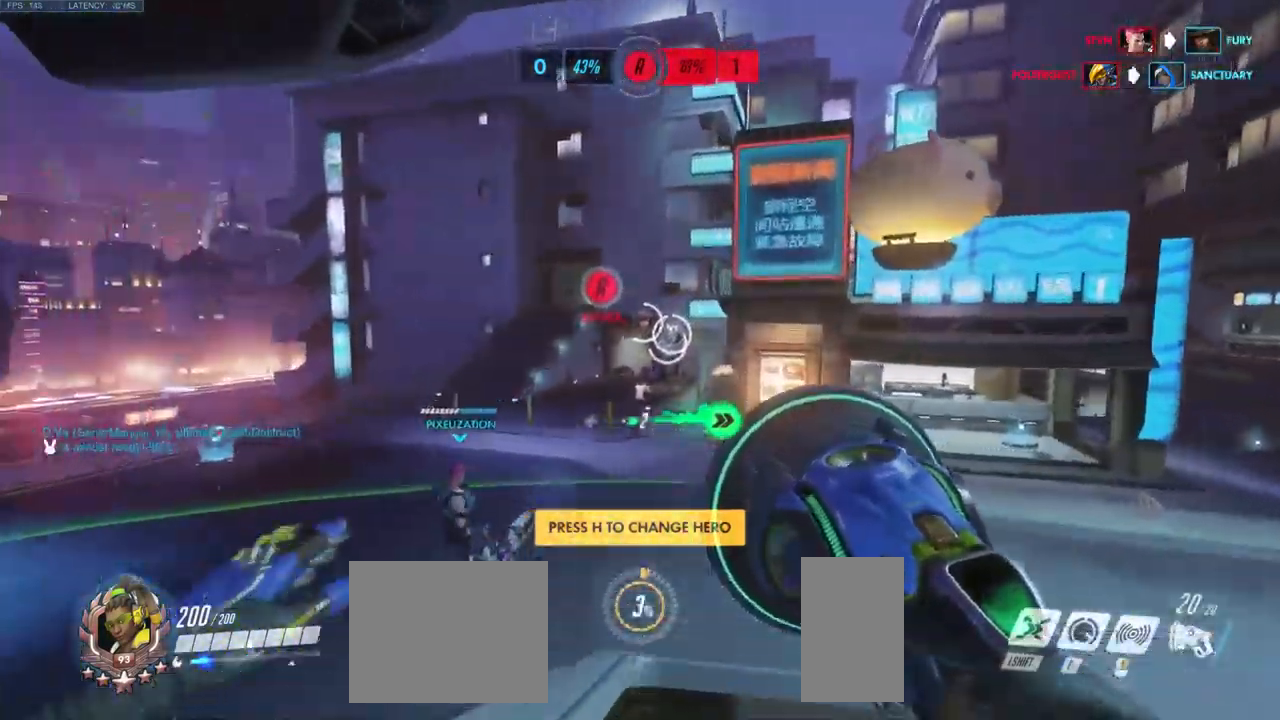
{"keys": ["w"], "mouse": [], "events": []}
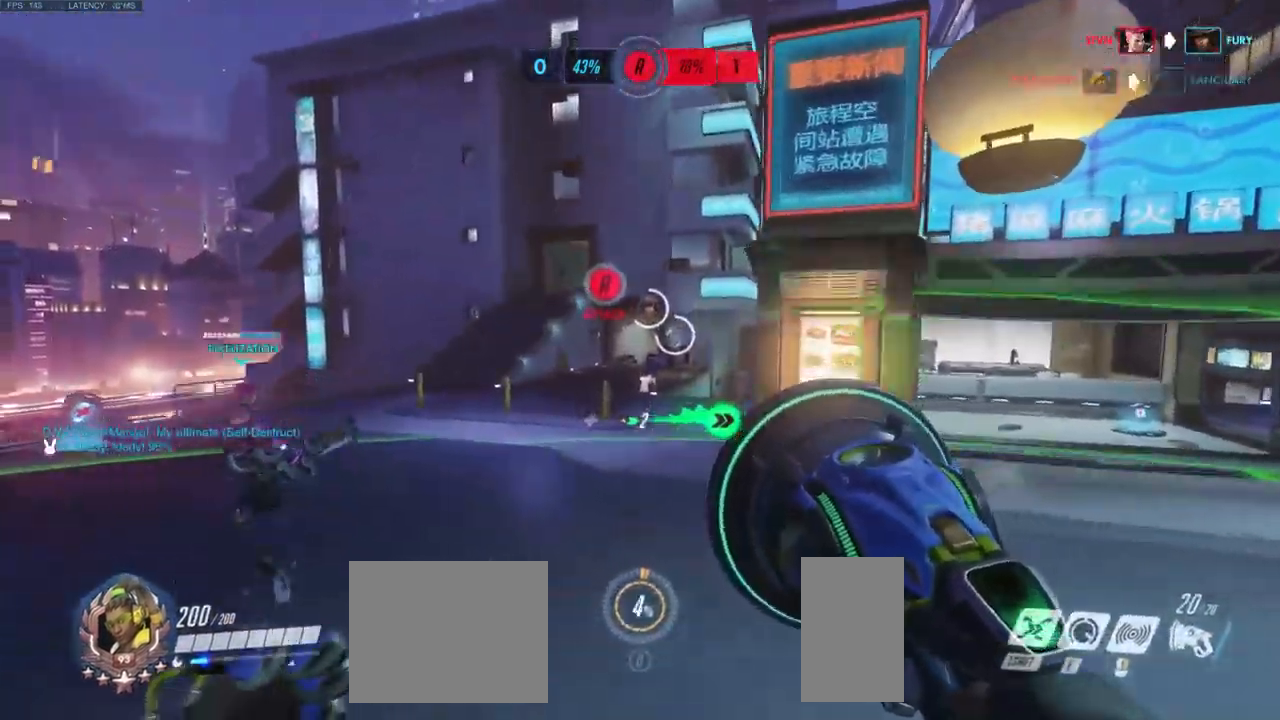
{"keys": ["a"], "mouse": [], "events": [[33, "a", "down"], [150, "w", "up"]]}
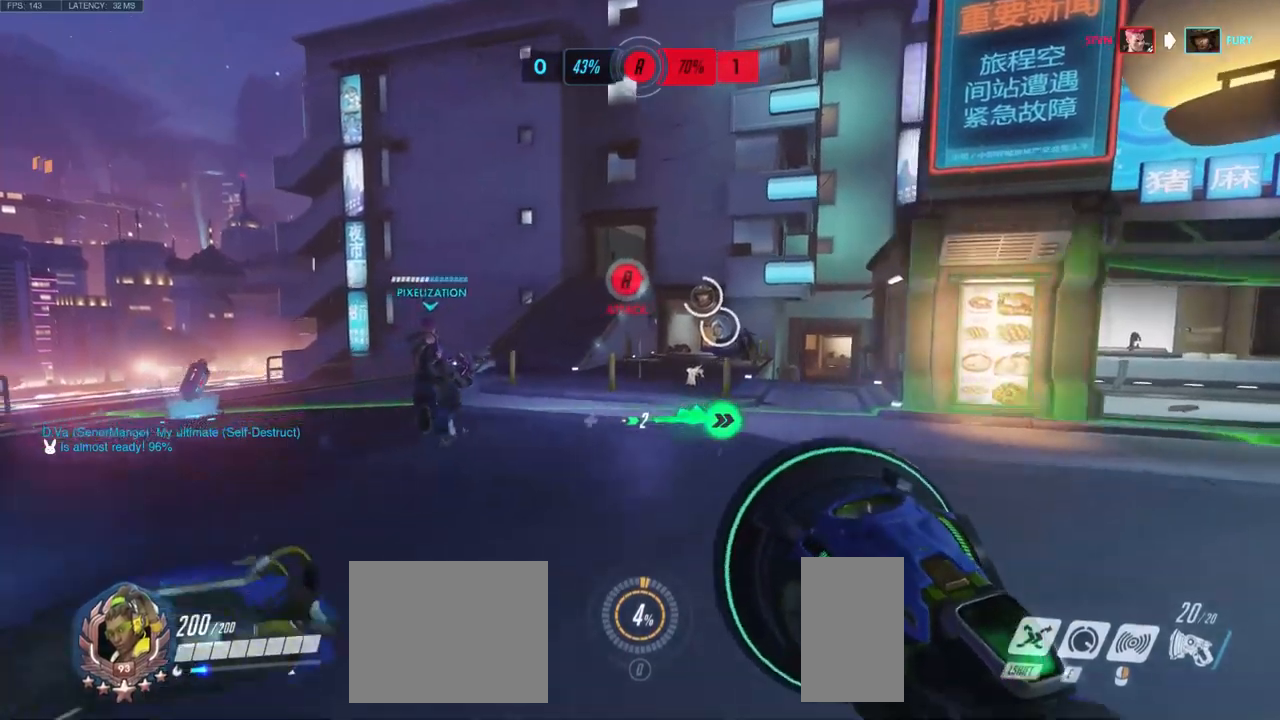
{"keys": ["a"], "mouse": [], "events": [[17, "w", "down"], [350, "w", "up"]]}
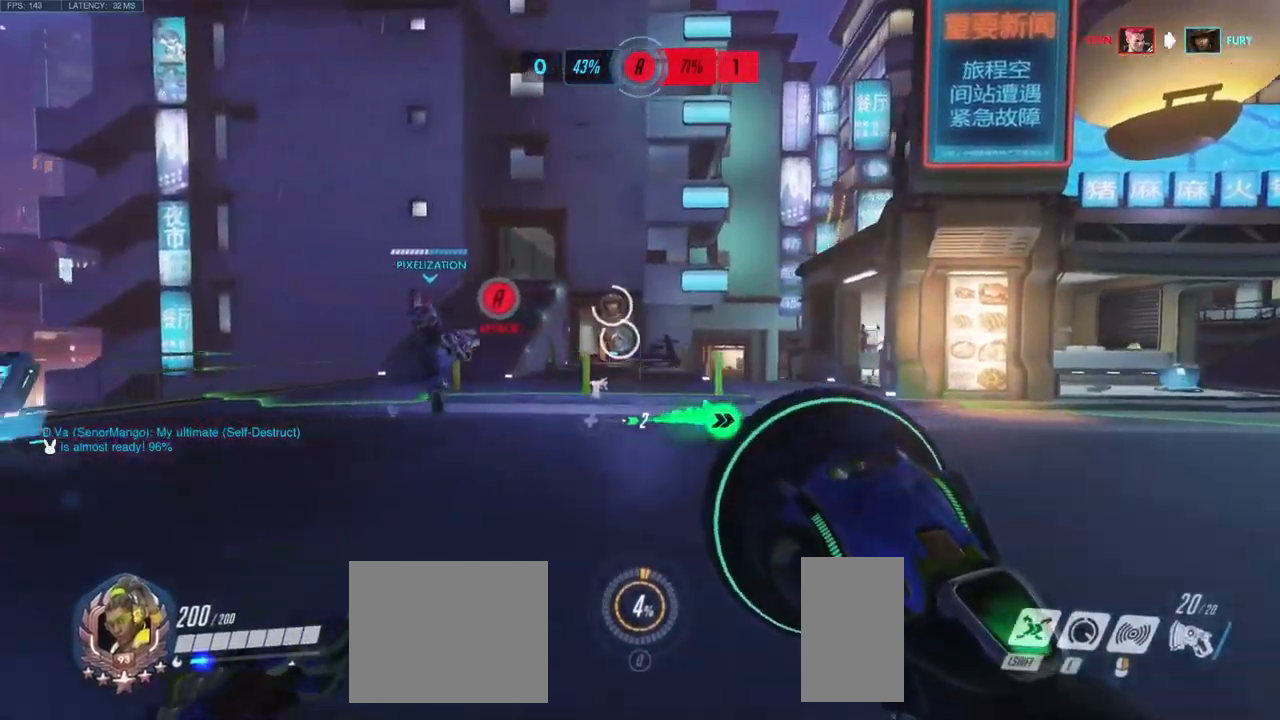
{"keys": ["a"], "mouse": [], "events": [[250, "space", "down"], [283, "w", "down"], [367, "space", "up"], [500, "w", "up"]]}
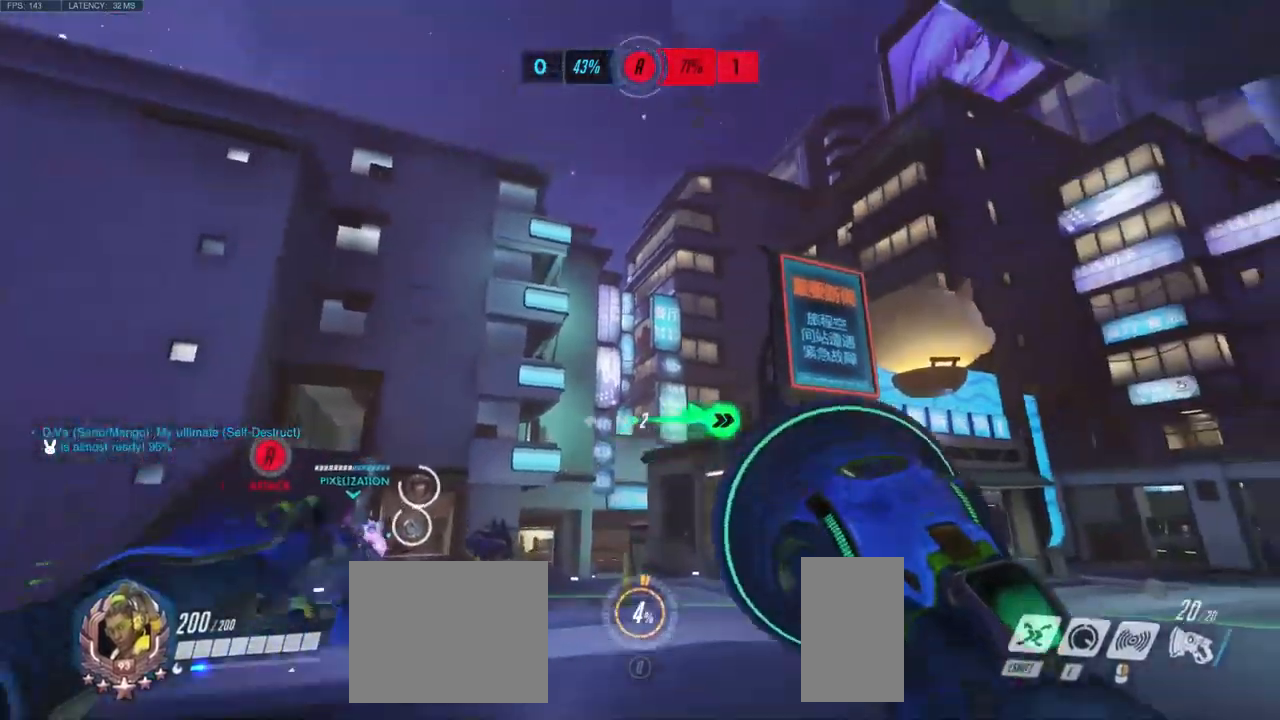
{"keys": ["a"], "mouse": ["left"], "events": [[50, "mouse_left", "down"]]}
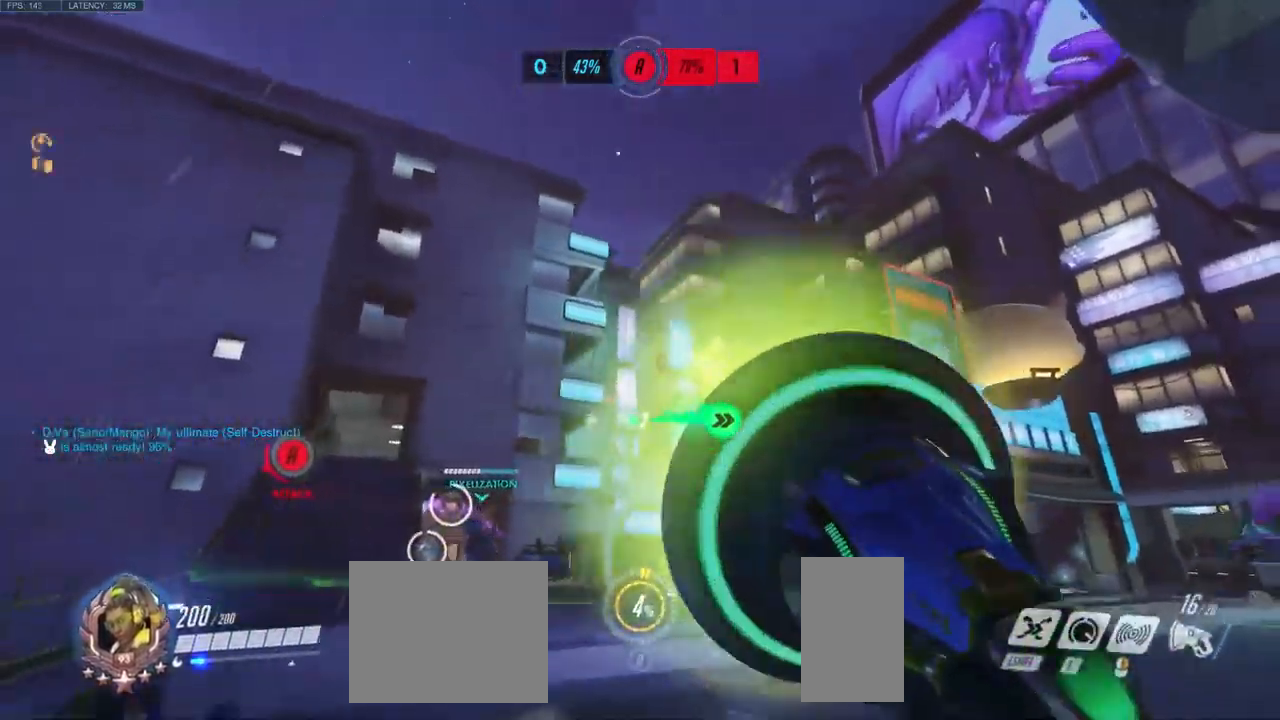
{"keys": ["d"], "mouse": ["left"], "events": [[17, "w", "down"], [367, "a", "up"], [367, "d", "down"], [400, "w", "up"]]}
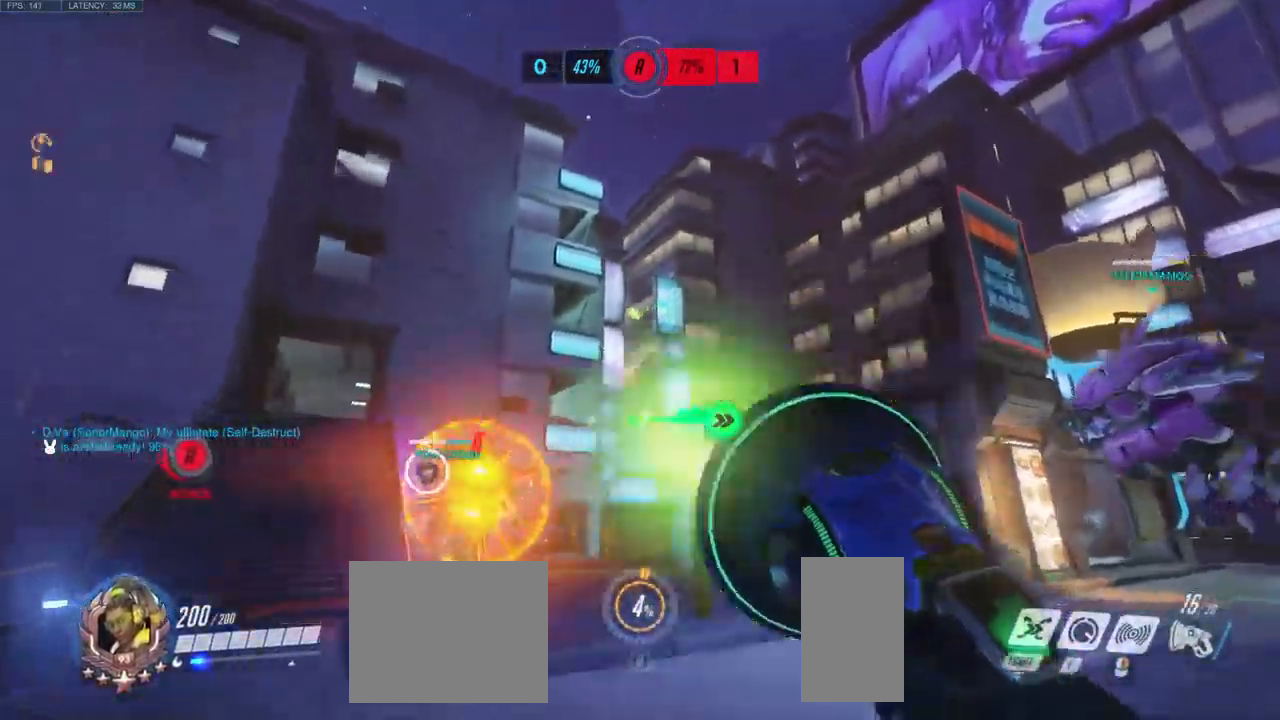
{"keys": ["d"], "mouse": ["left"], "events": []}
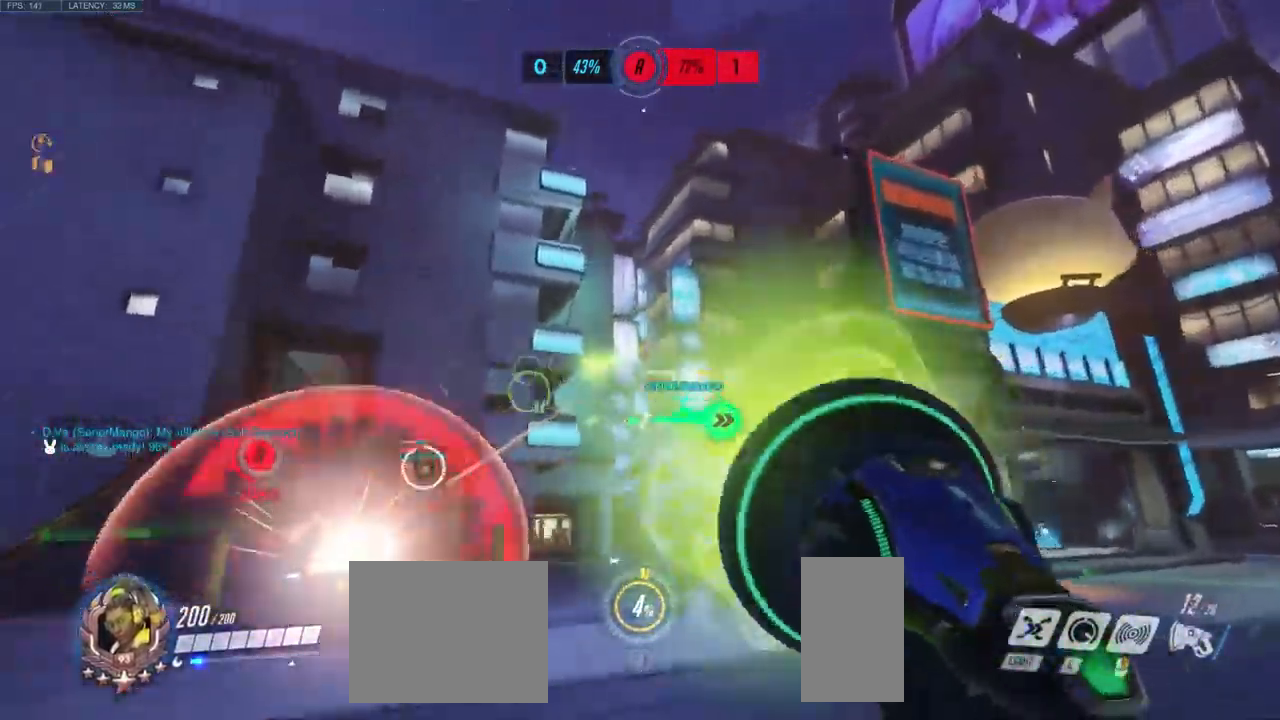
{"keys": ["d", "w"], "mouse": ["left"], "events": [[233, "w", "down"]]}
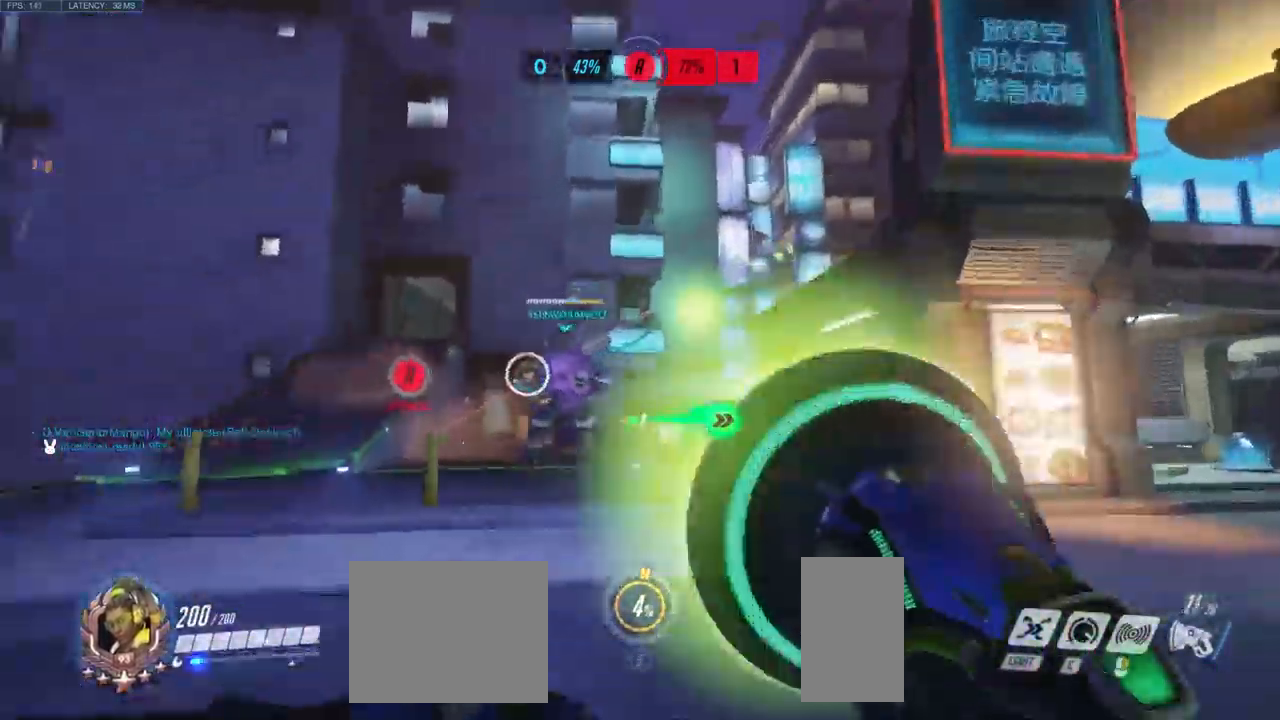
{"keys": ["w"], "mouse": [], "events": [[450, "mouse_left", "up"], [500, "d", "up"]]}
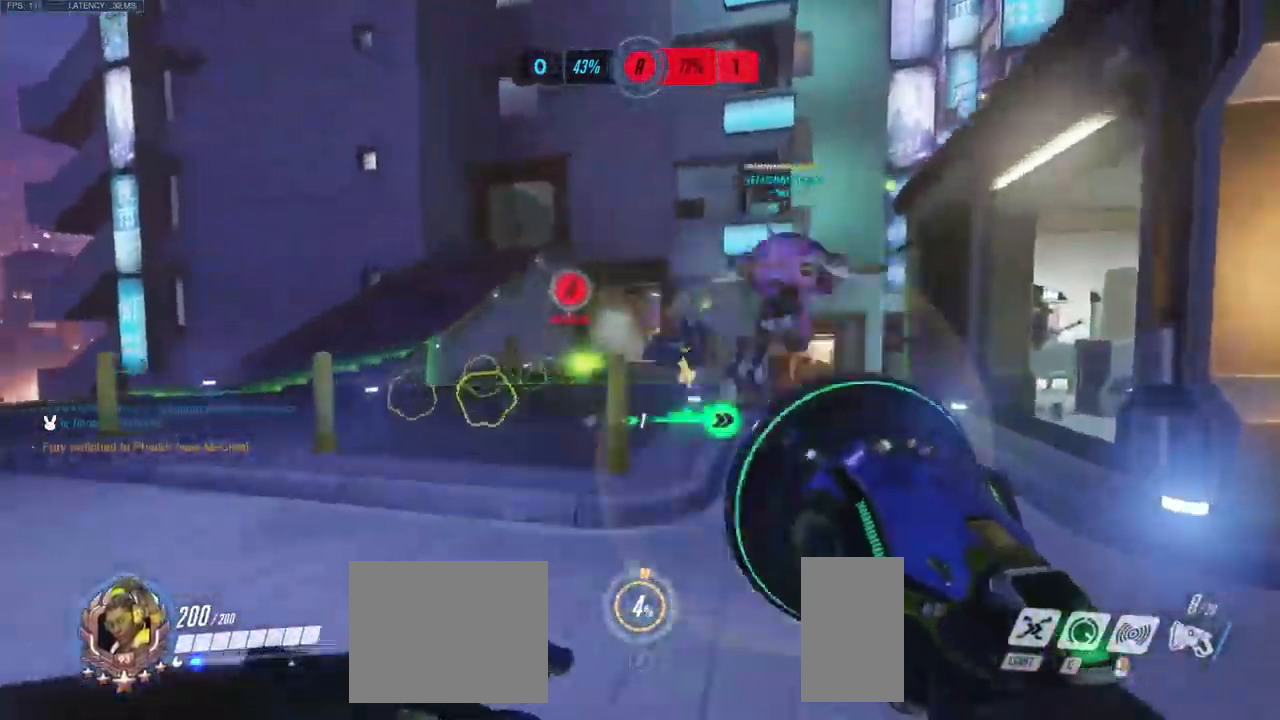
{"keys": ["a", "w"], "mouse": [], "events": [[450, "a", "down"]]}
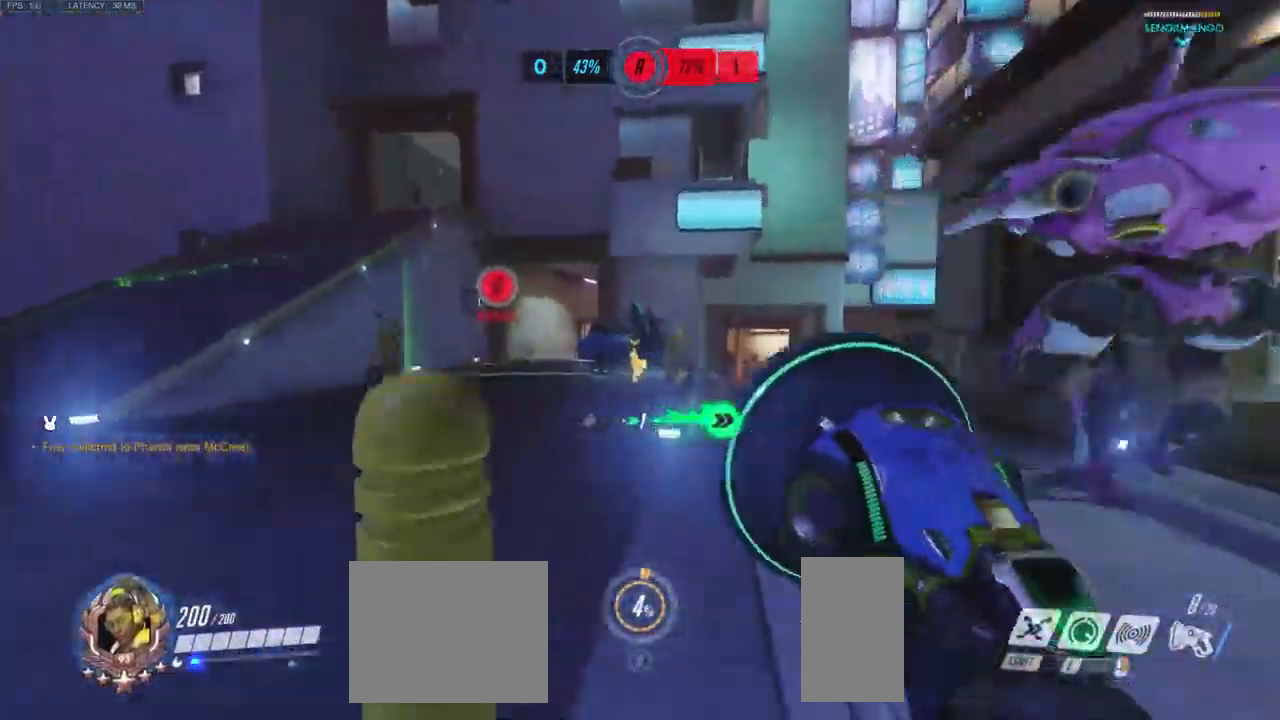
{"keys": ["a", "w"], "mouse": [], "events": [[17, "space", "down"], [67, "a", "up"], [183, "space", "up"], [317, "a", "down"]]}
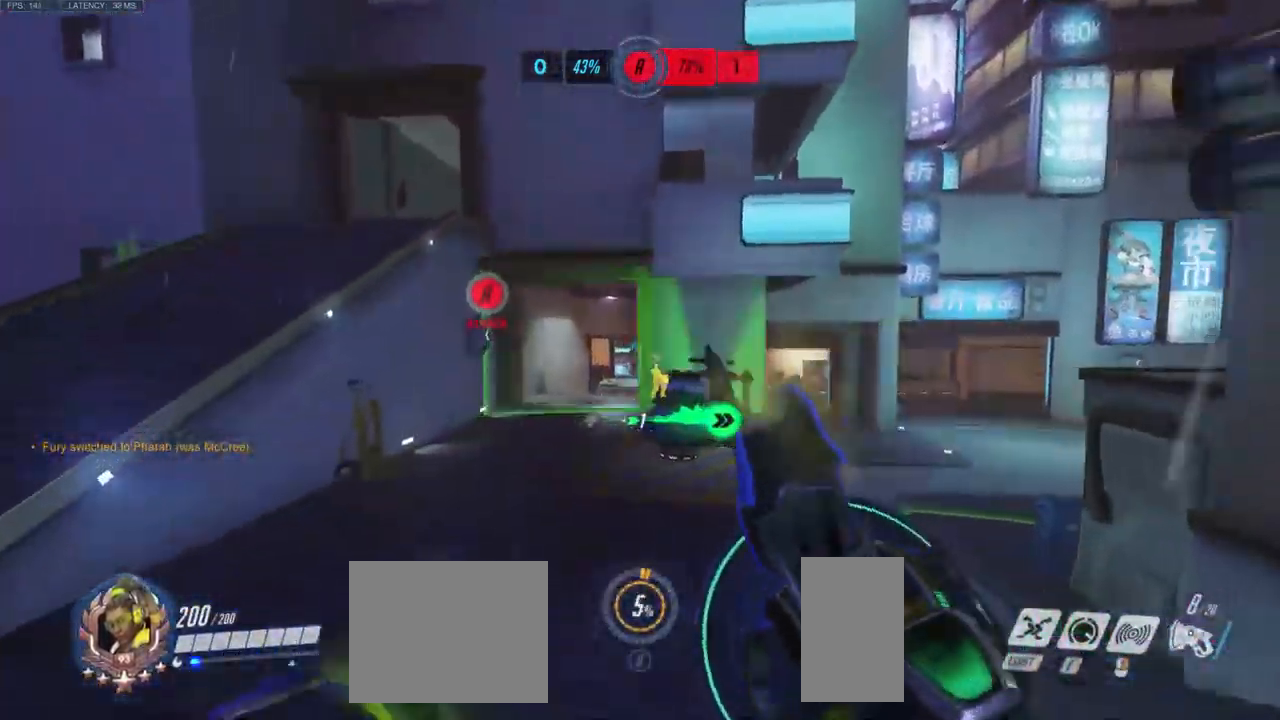
{"keys": ["a", "shift", "w"], "mouse": [], "events": [[400, "shift", "down"]]}
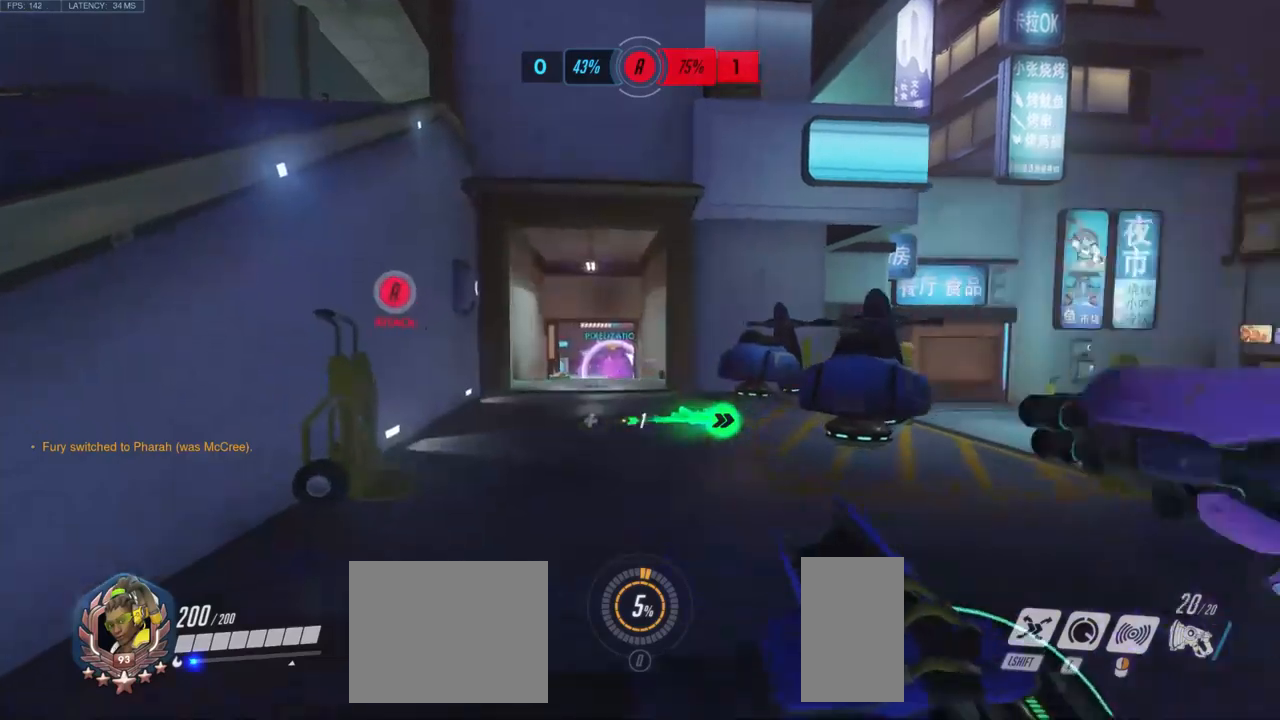
{"keys": ["a", "w"], "mouse": ["left"], "events": [[84, "shift", "up"], [200, "a", "up"], [284, "mouse_left", "down"], [350, "a", "down"]]}
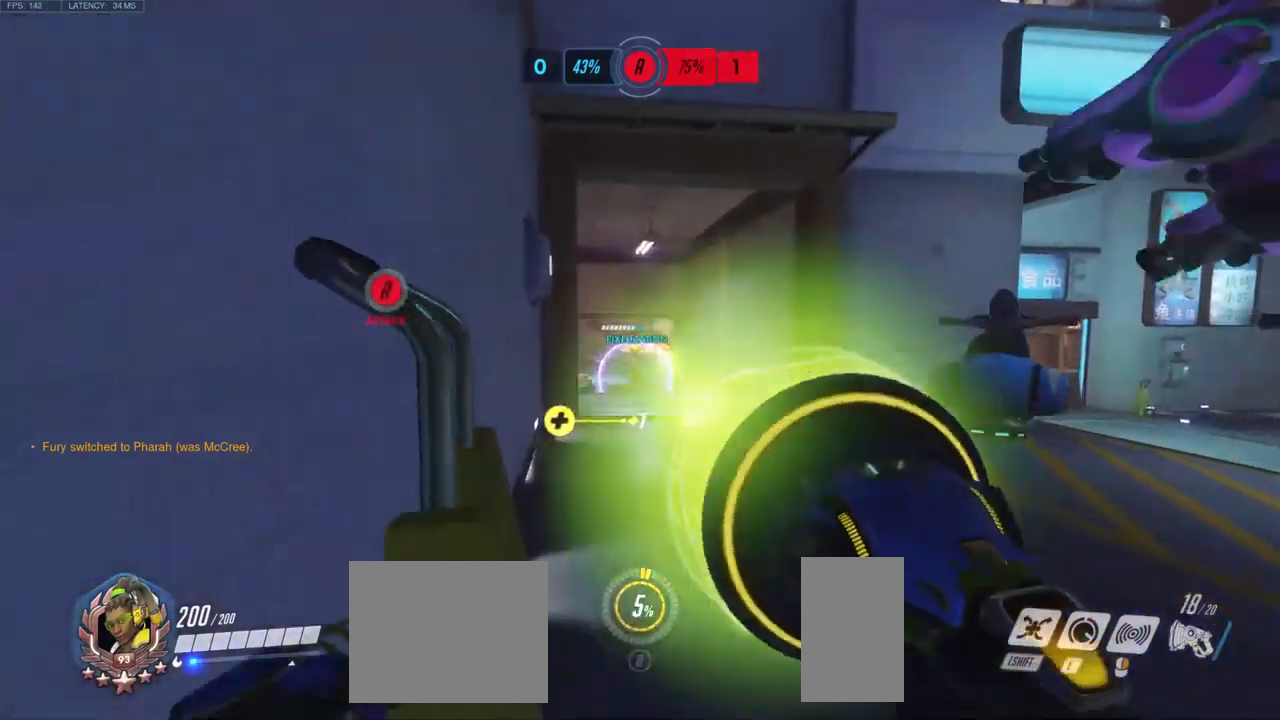
{"keys": ["w"], "mouse": ["left"], "events": [[150, "a", "up"]]}